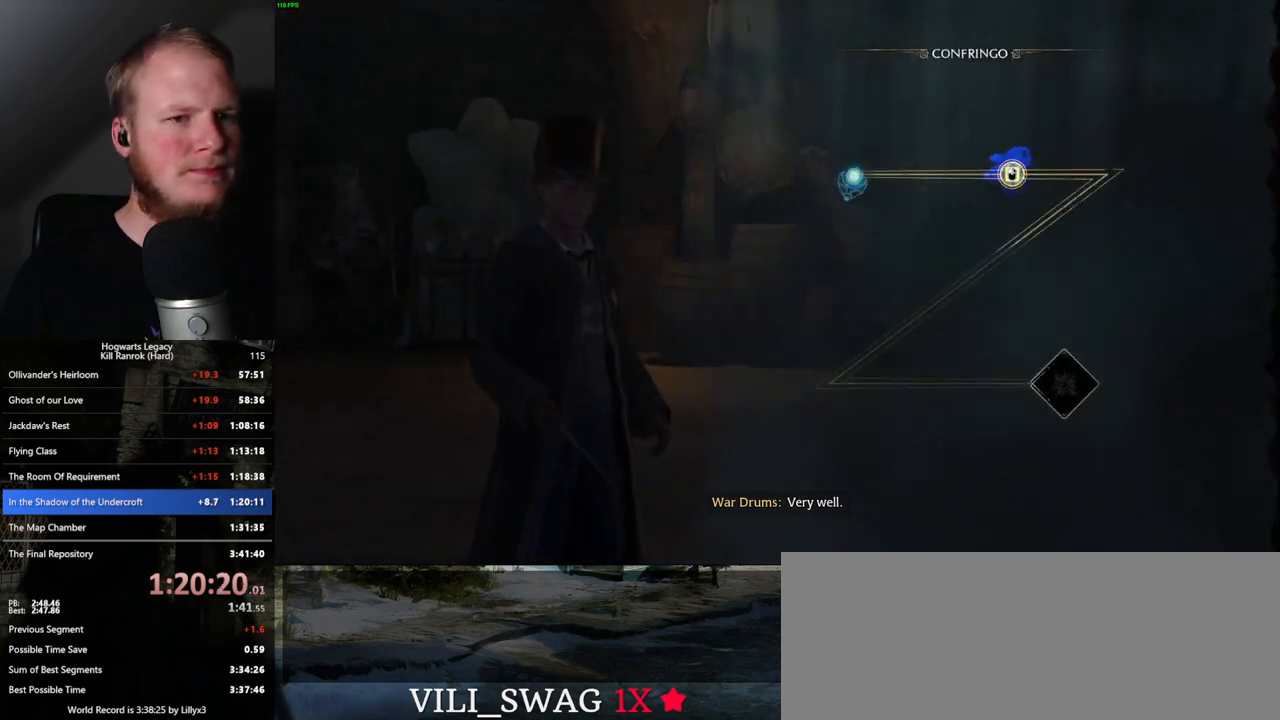
Gameplay with keyboard and mouse; each line is a JSON object with the keys and mouse buttons held at the frame after it. "events" lists presses ("down") and releases ("up") of ".", "/", "0", "1", "2", "3", "4", "5", "6", "7", "8", "9", "a", "alt_l", "alt_r", "b", "backslash", "backspace", "c", "caps_lock", "comma", "ctrl_l", "ctrl_r", "d", "e", "equals", "escape", "f", "f1", "f10", "f11", "f12", "f2", "f3", "f4", "f5", "f6", "f7", "f8", "f9", "g", "h", "i", "j", "k", "l", "lbracket", "m", "minus", "n", "o", "p", "q", "quote", "r", "rbracket", "return", "s", "semicolon", "shift_l", "shift_r", "space", "super", "t", "tab", "tilde", "u", "v", "w", "x", "y", "z", "mouse_left", "mouse_wheel", "mouse_right", "mouse_mb4" and "mouse_mb5" between this image and that frame as [ms after this image, input, new state], when the widget could be followed in between. "mouse_left", "mouse_wheel", "mouse_right", "mouse_mb4", "mouse_mb5" = the "left", "wheel", "right", "mb4", "mb5" buttons of the "mouse" list. No other keys are recorded. "wheel" means that the mouse wheel is clicked or scrolled. Mouse movement is not recorded.
{"keys": [], "mouse": [], "events": [[167, "space", "down"], [283, "space", "up"], [333, "space", "down"], [433, "space", "up"]]}
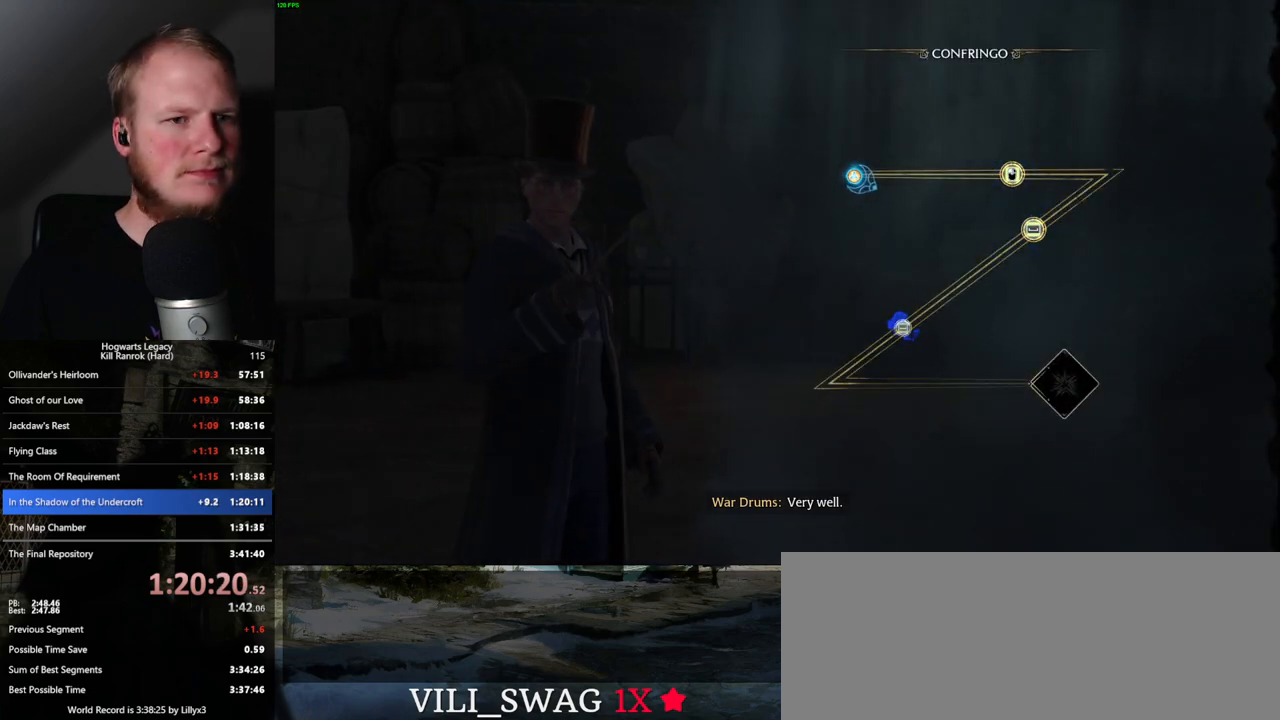
{"keys": [], "mouse": [], "events": [[50, "space", "down"], [100, "space", "up"], [233, "space", "down"], [267, "space", "up"], [400, "space", "down"], [467, "space", "up"]]}
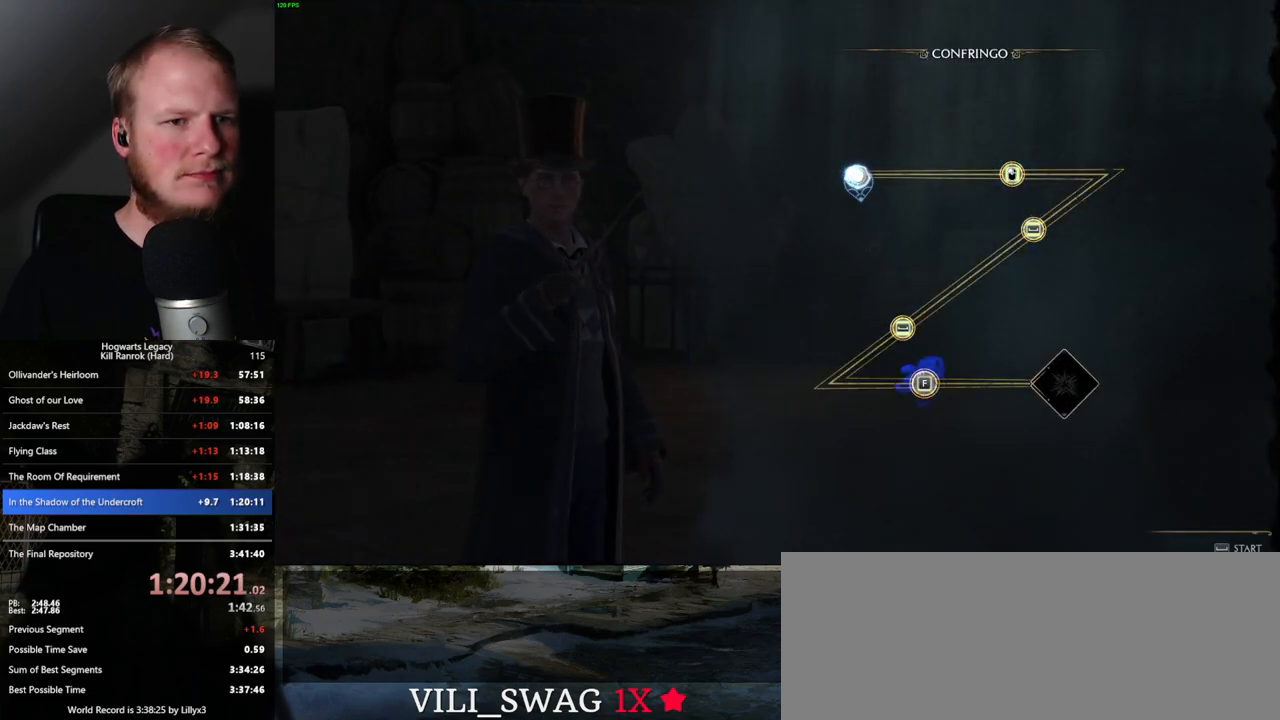
{"keys": [], "mouse": [], "events": [[100, "space", "down"], [183, "space", "up"]]}
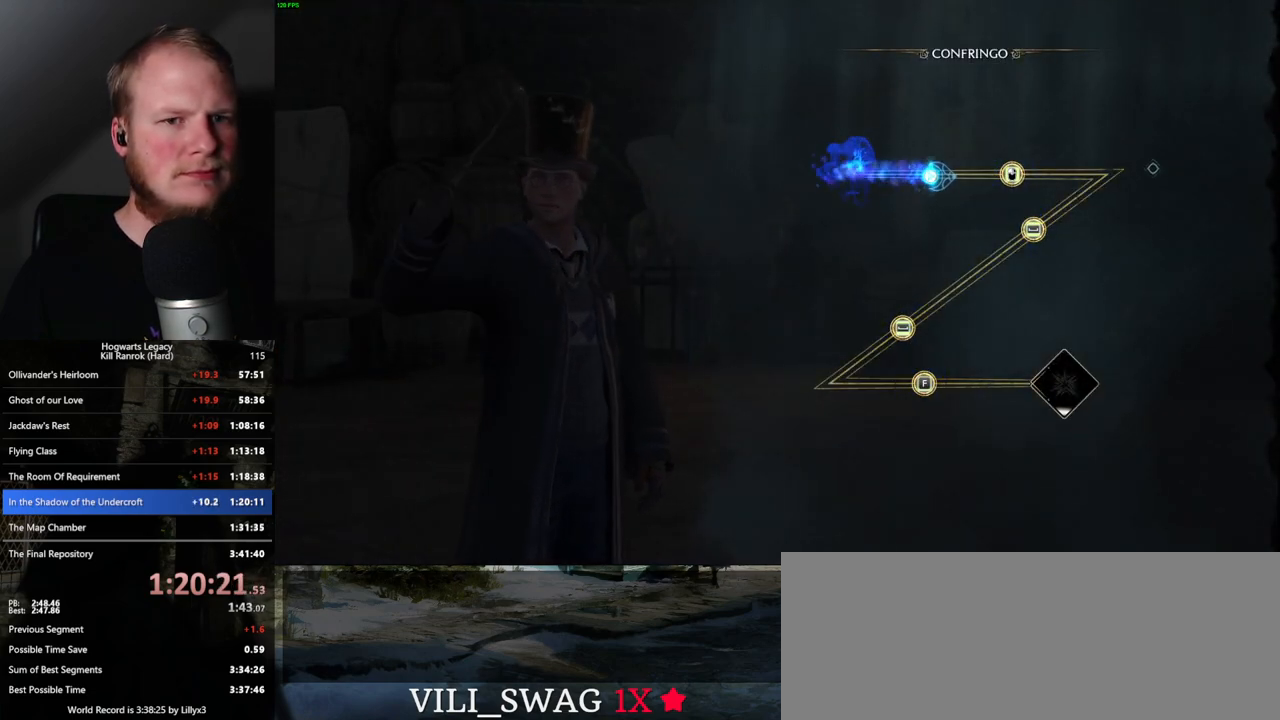
{"keys": [], "mouse": [], "events": [[383, "mouse_left", "down"], [500, "mouse_left", "up"]]}
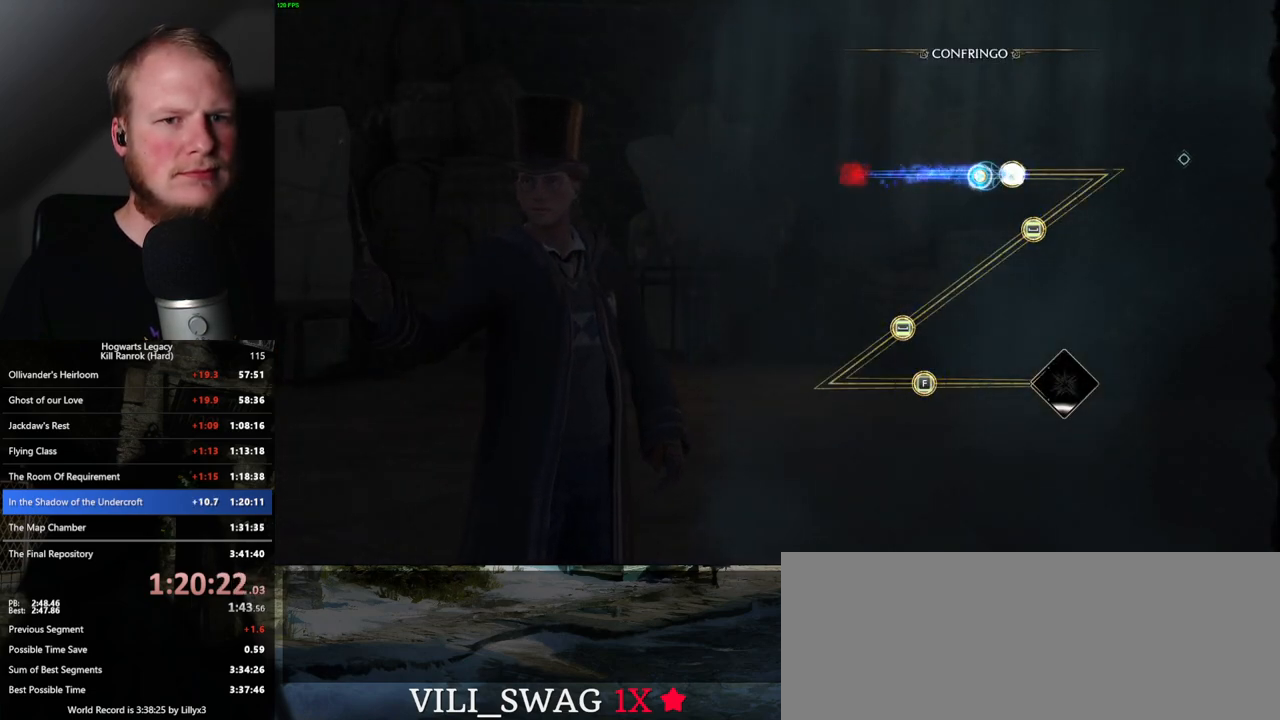
{"keys": [], "mouse": [], "events": []}
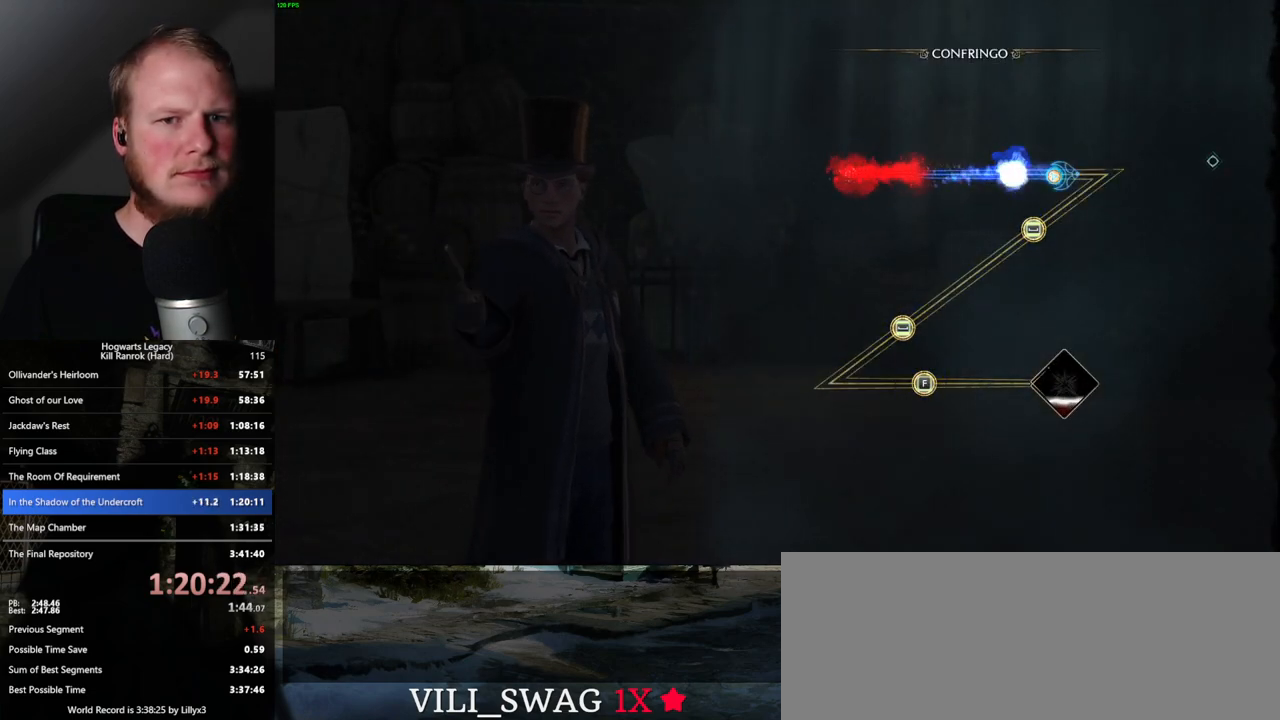
{"keys": [], "mouse": [], "events": []}
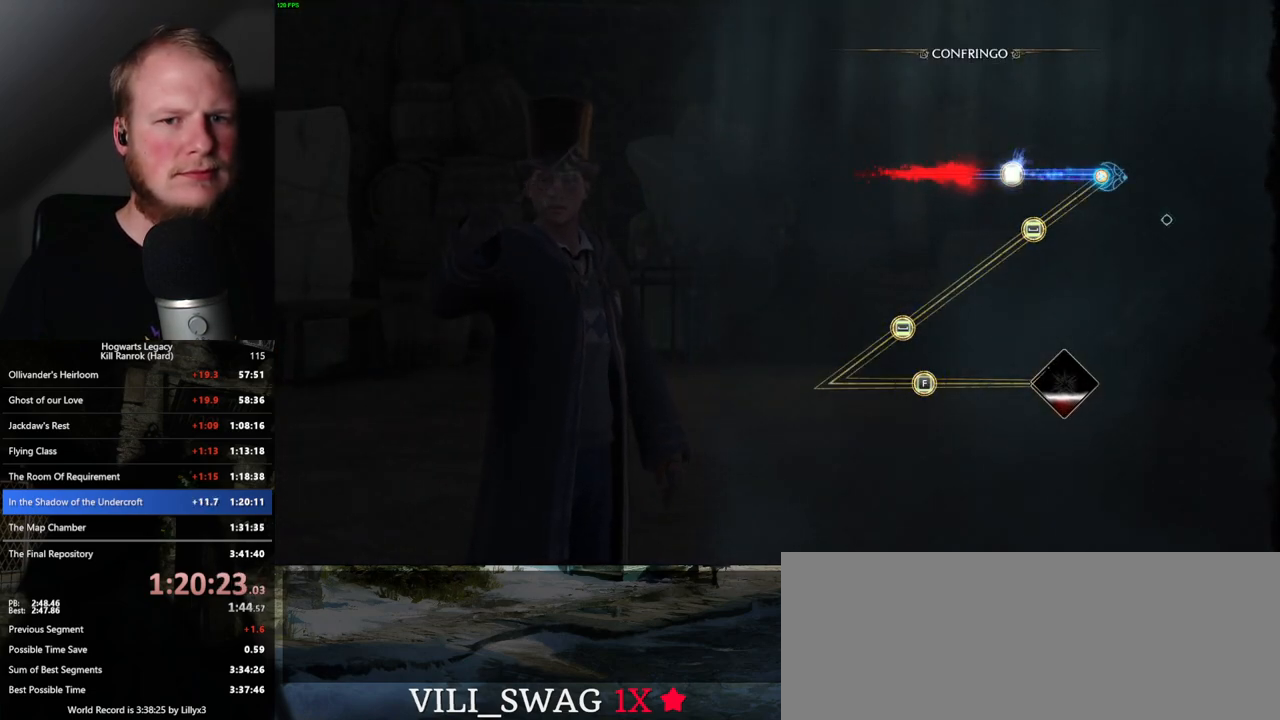
{"keys": [], "mouse": [], "events": []}
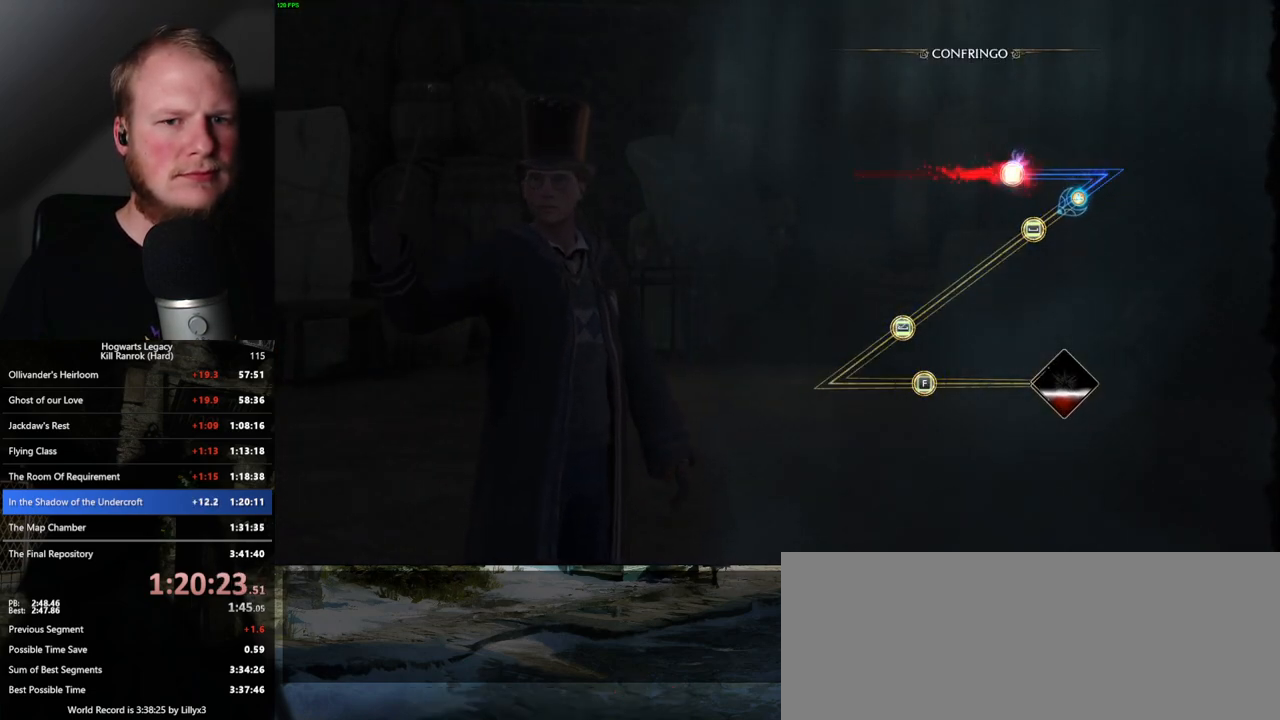
{"keys": [], "mouse": [], "events": [[100, "space", "down"], [183, "space", "up"]]}
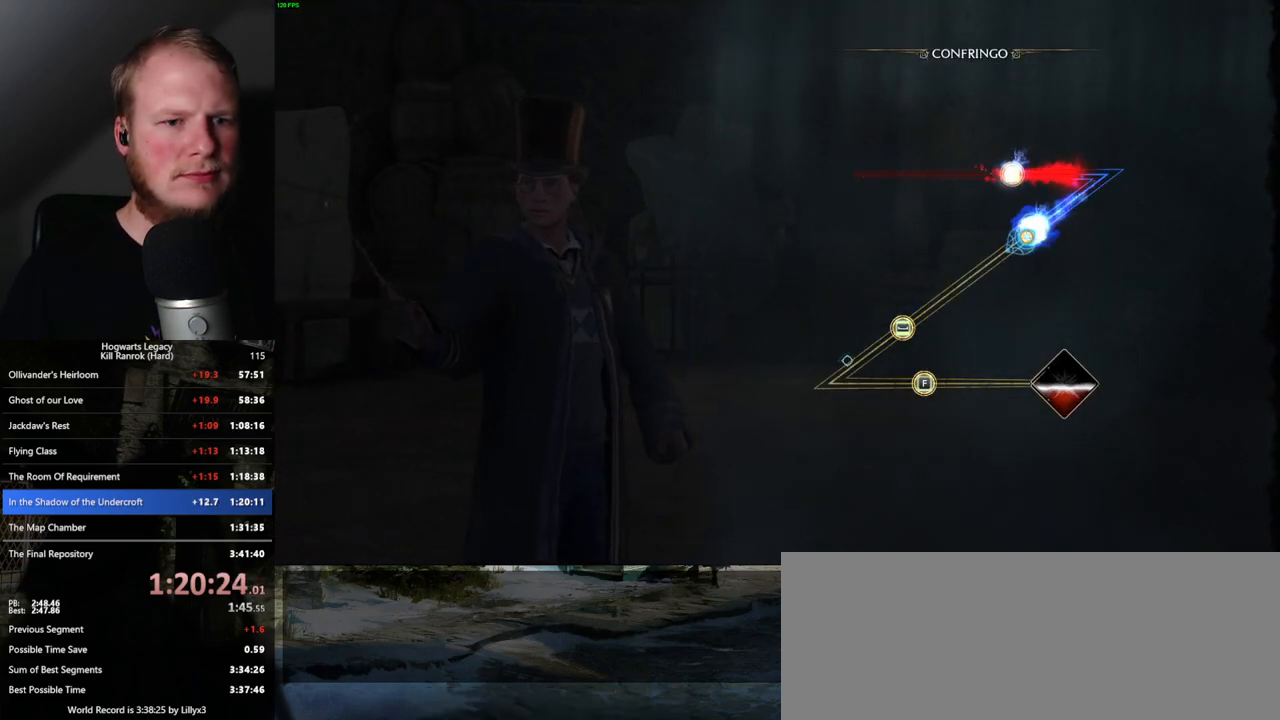
{"keys": [], "mouse": [], "events": []}
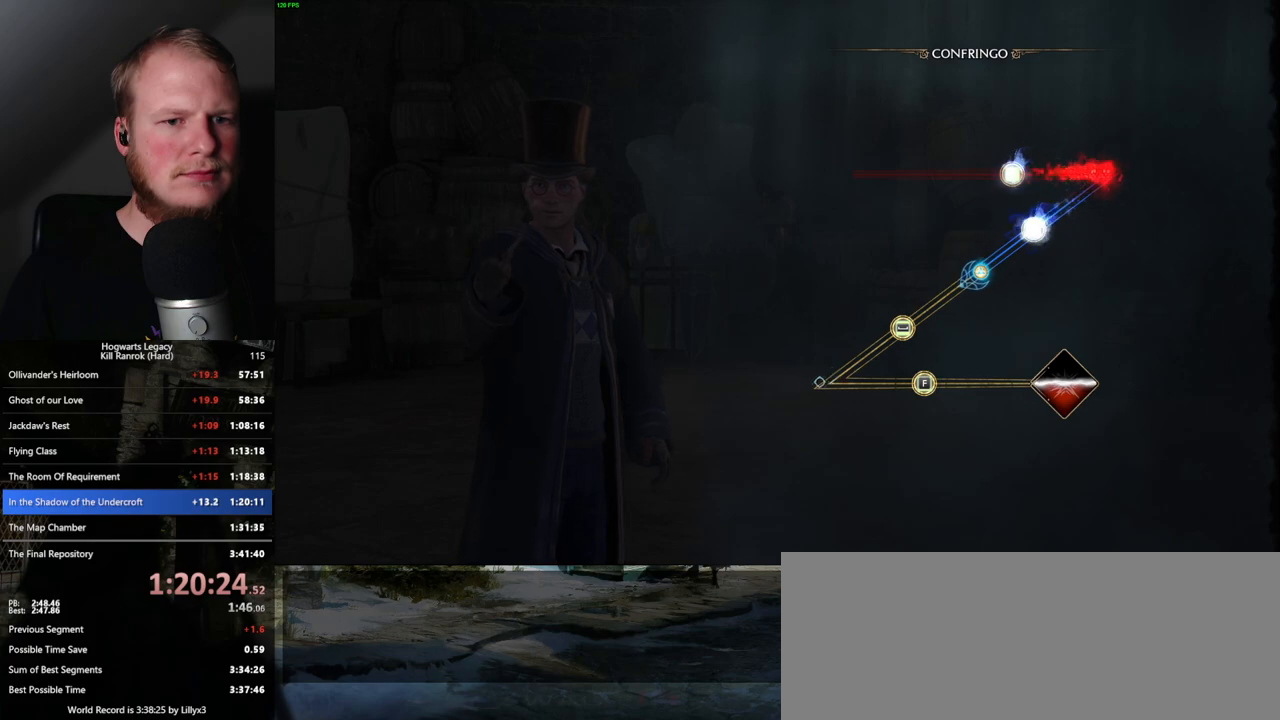
{"keys": [], "mouse": [], "events": [[233, "space", "down"], [267, "space", "up"], [400, "space", "down"], [483, "space", "up"]]}
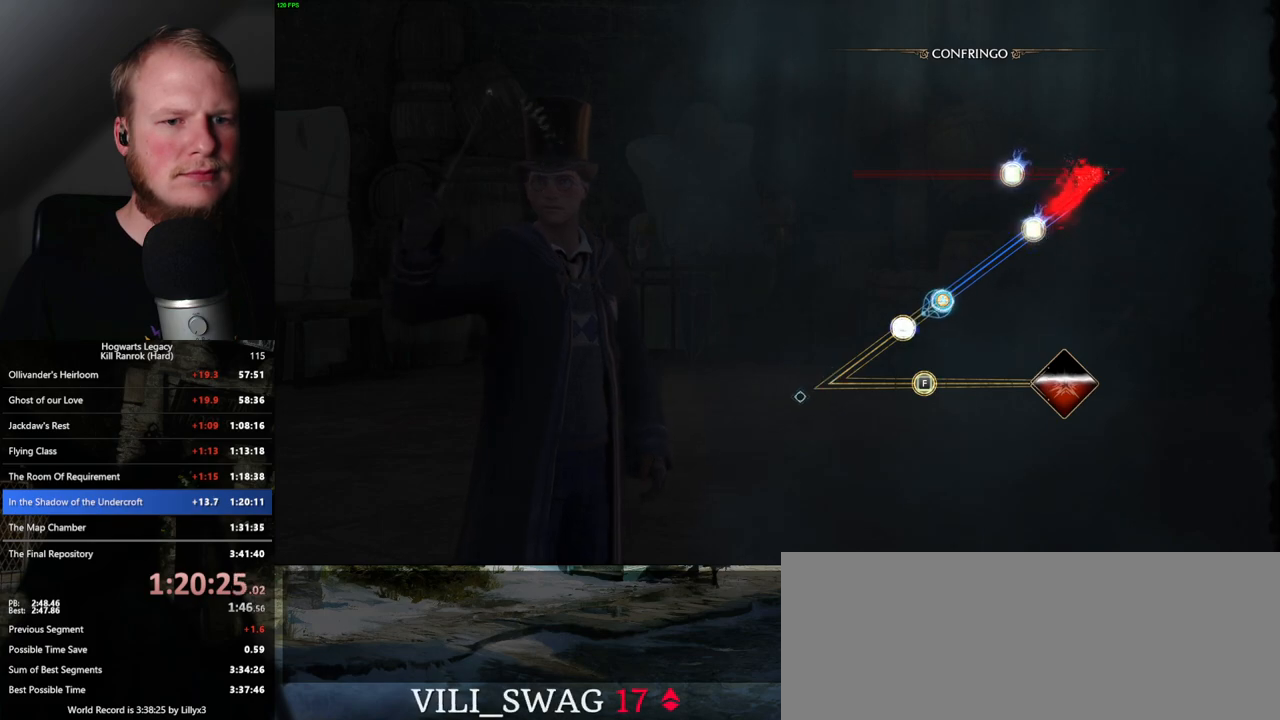
{"keys": [], "mouse": [], "events": [[83, "space", "down"], [167, "space", "up"]]}
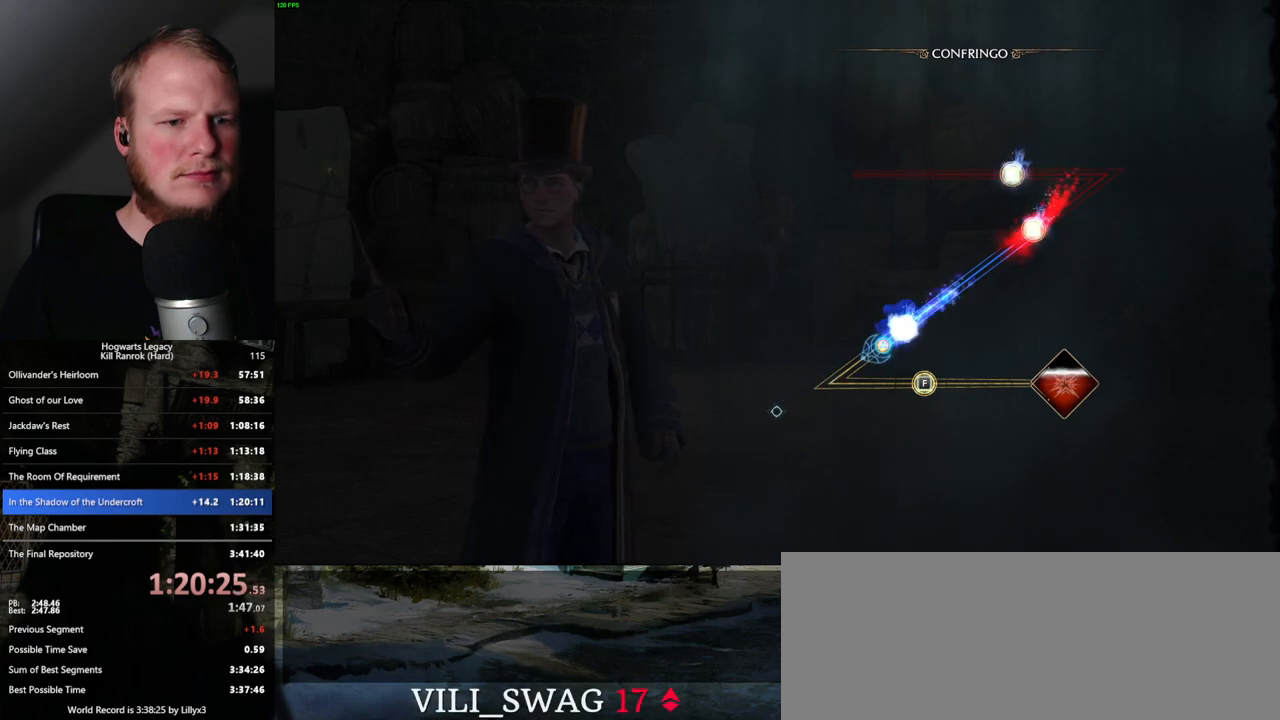
{"keys": [], "mouse": [], "events": []}
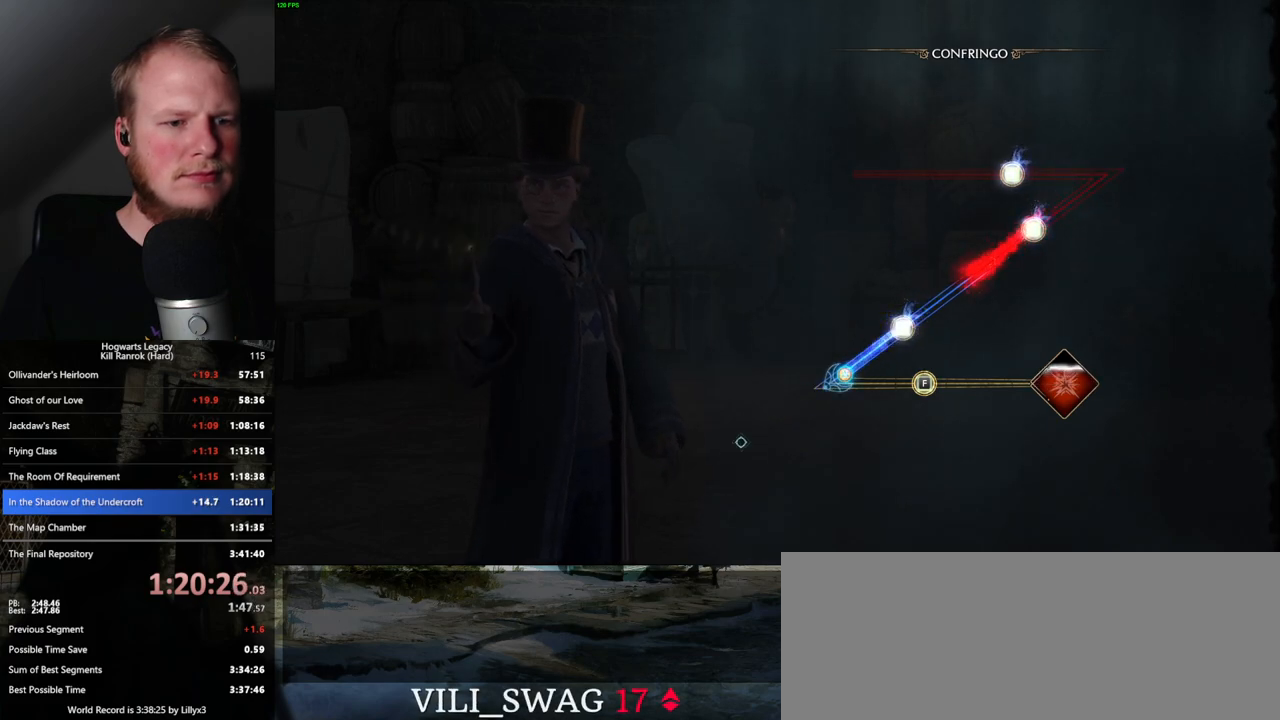
{"keys": [], "mouse": [], "events": []}
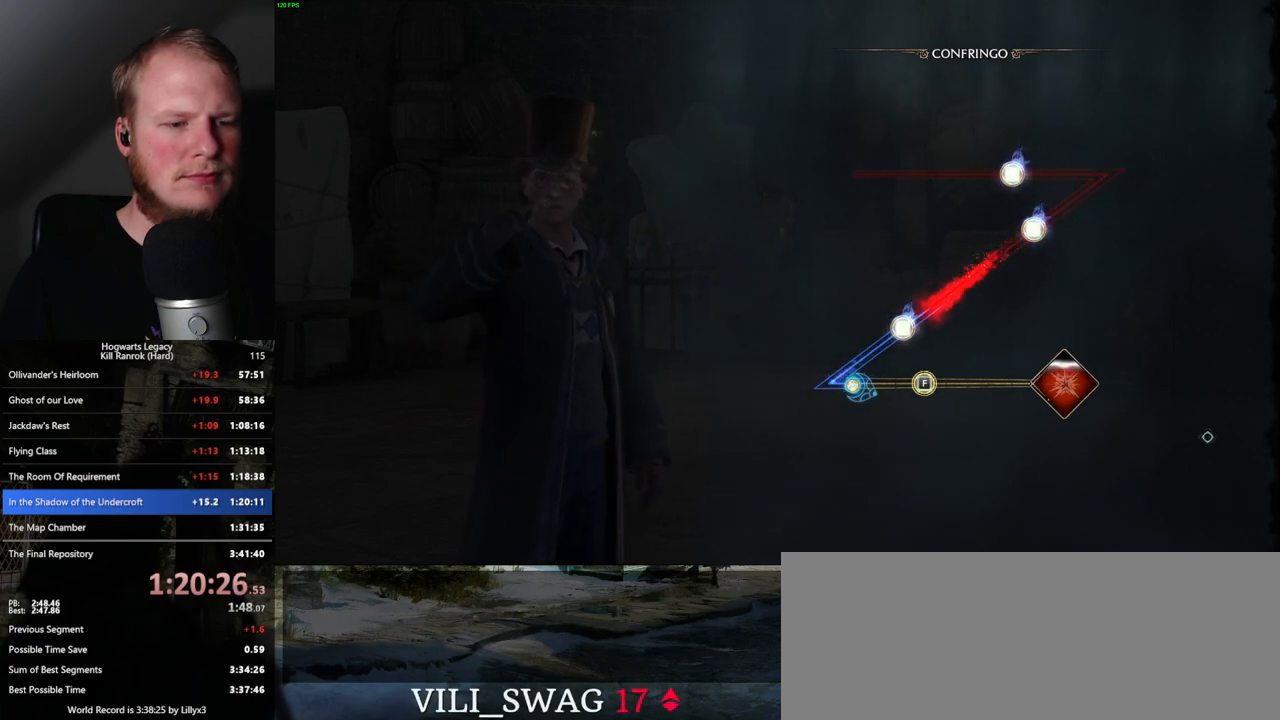
{"keys": ["f"], "mouse": [], "events": [[250, "f", "down"], [333, "f", "up"], [417, "f", "down"]]}
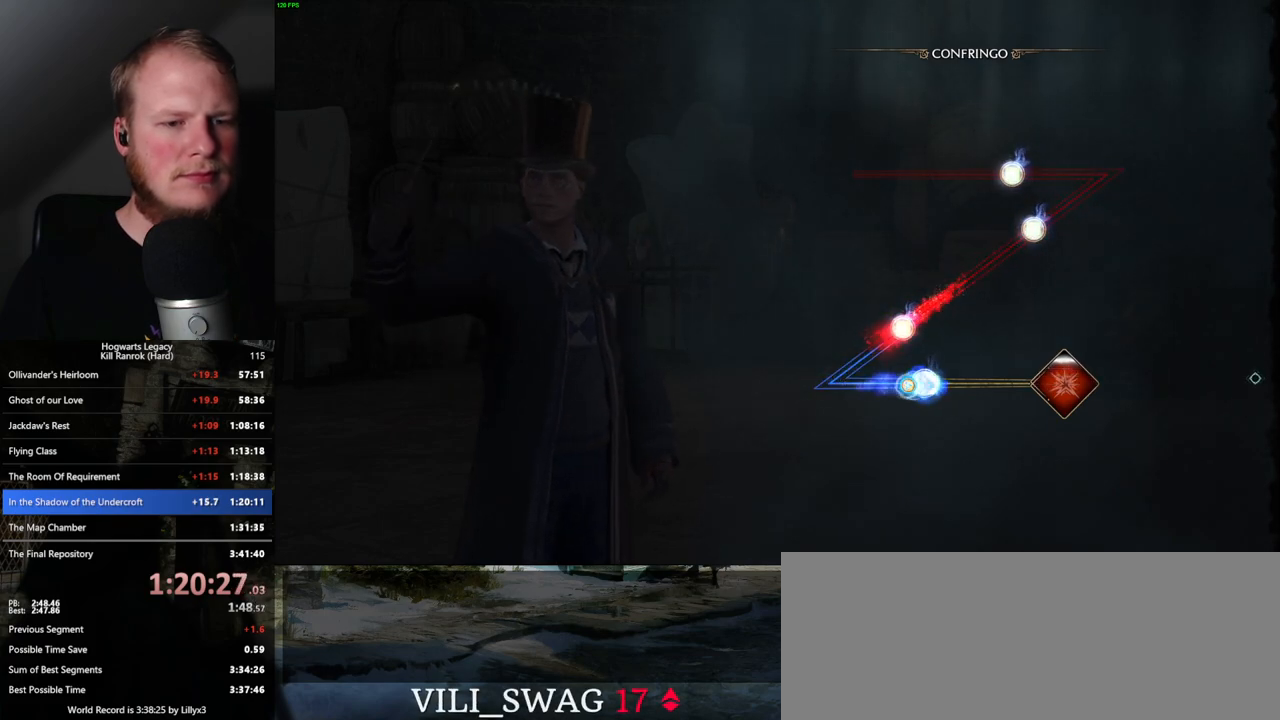
{"keys": [], "mouse": [], "events": [[17, "f", "up"]]}
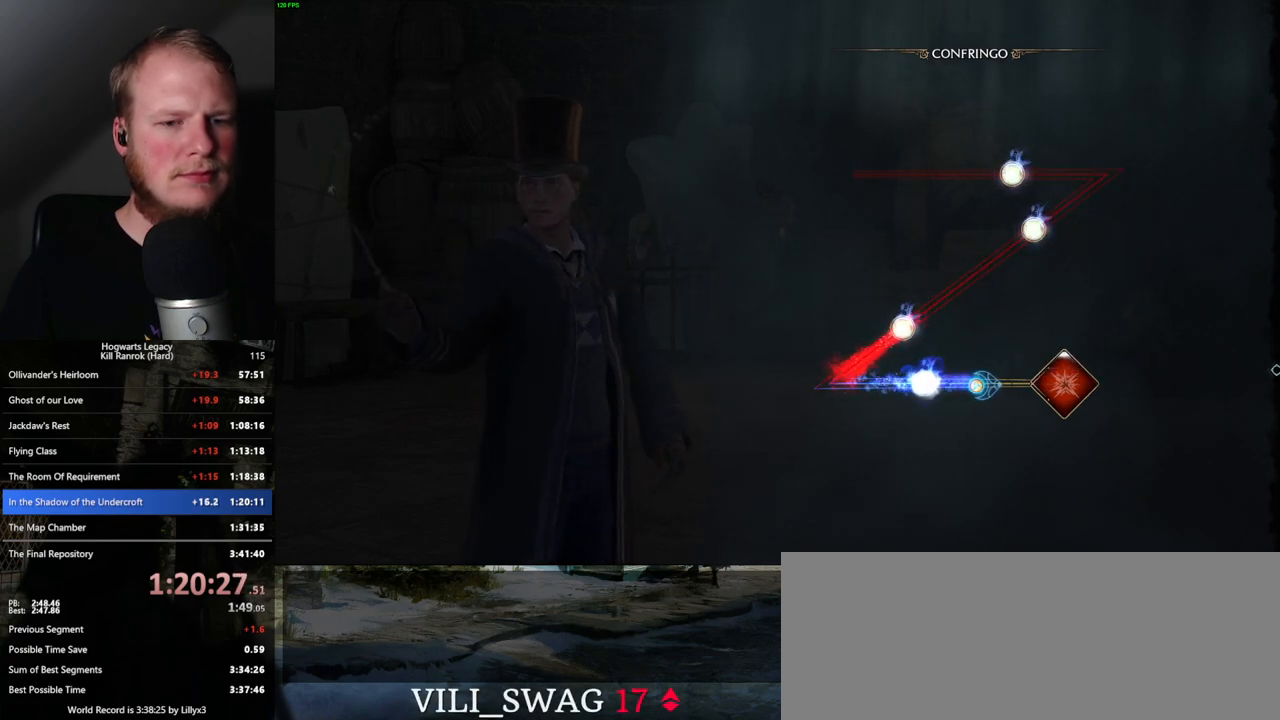
{"keys": [], "mouse": [], "events": []}
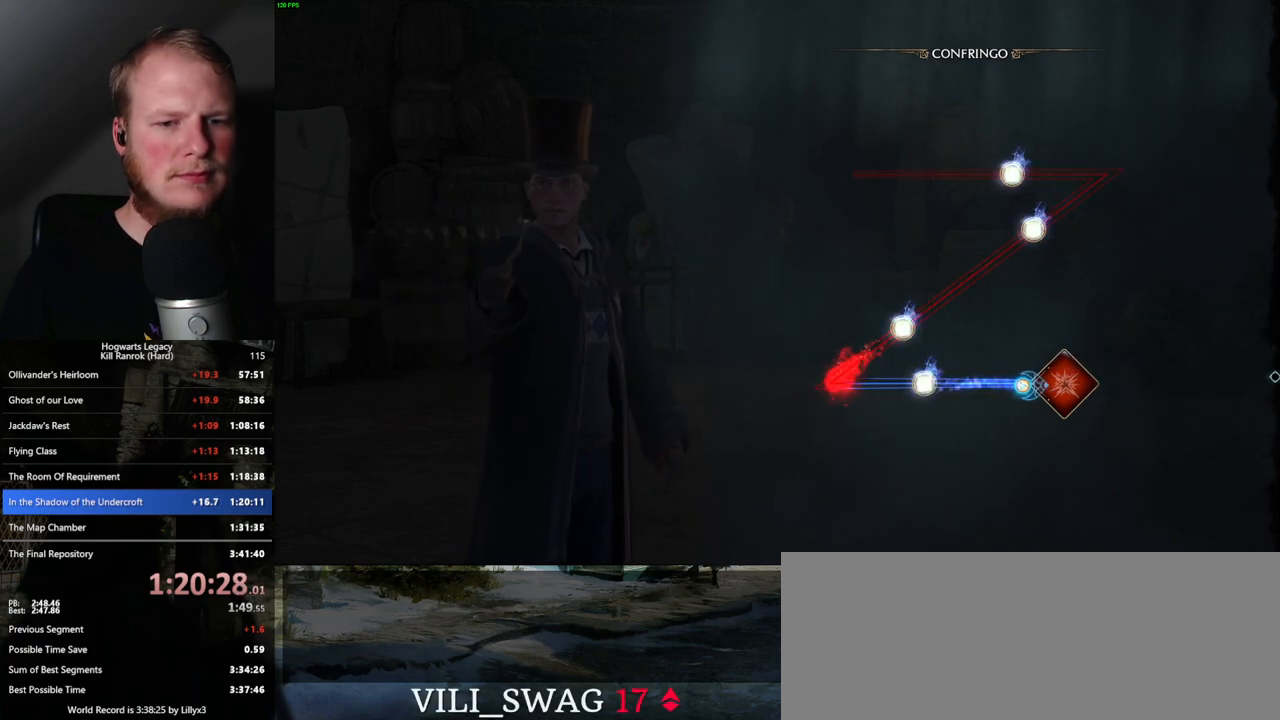
{"keys": [], "mouse": [], "events": []}
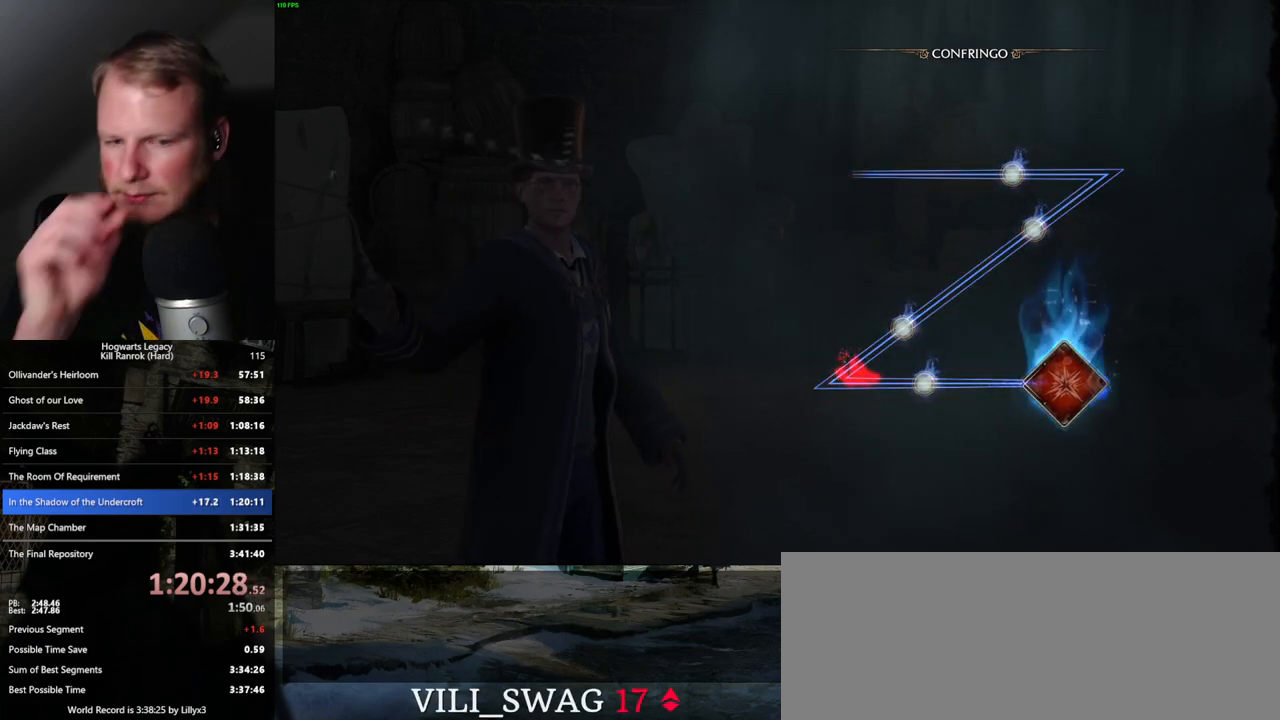
{"keys": [], "mouse": [], "events": []}
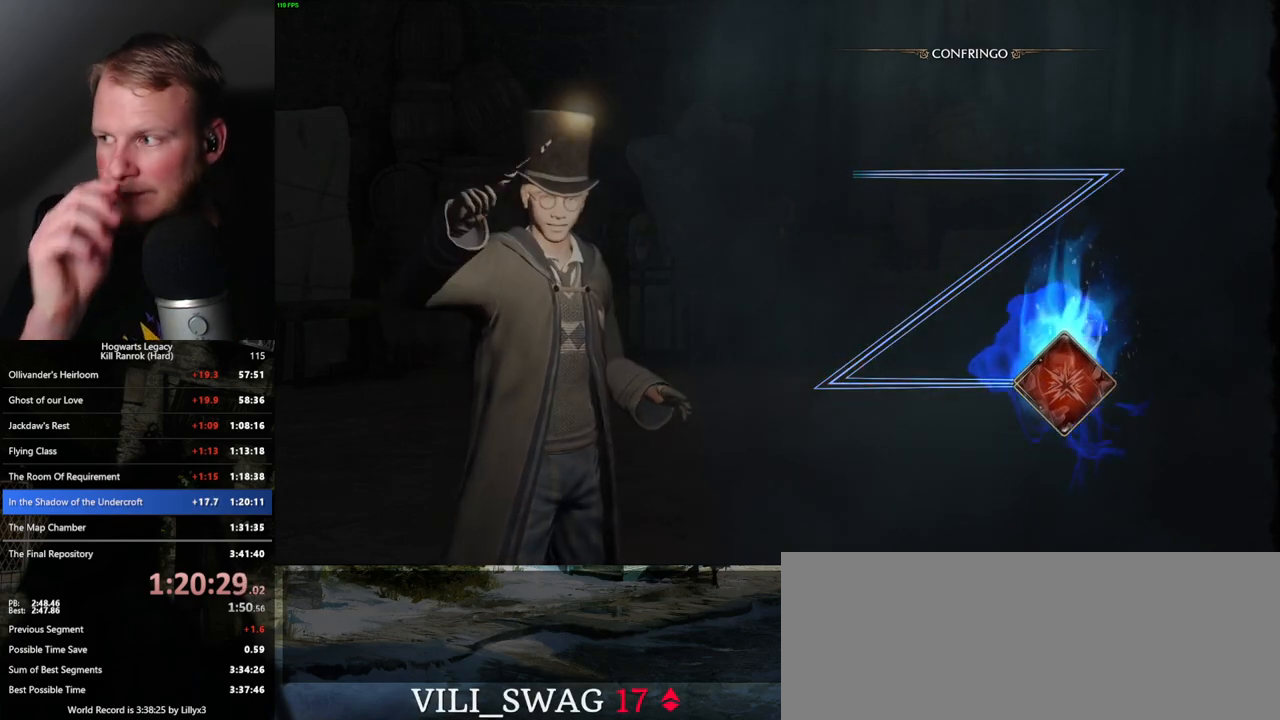
{"keys": [], "mouse": [], "events": []}
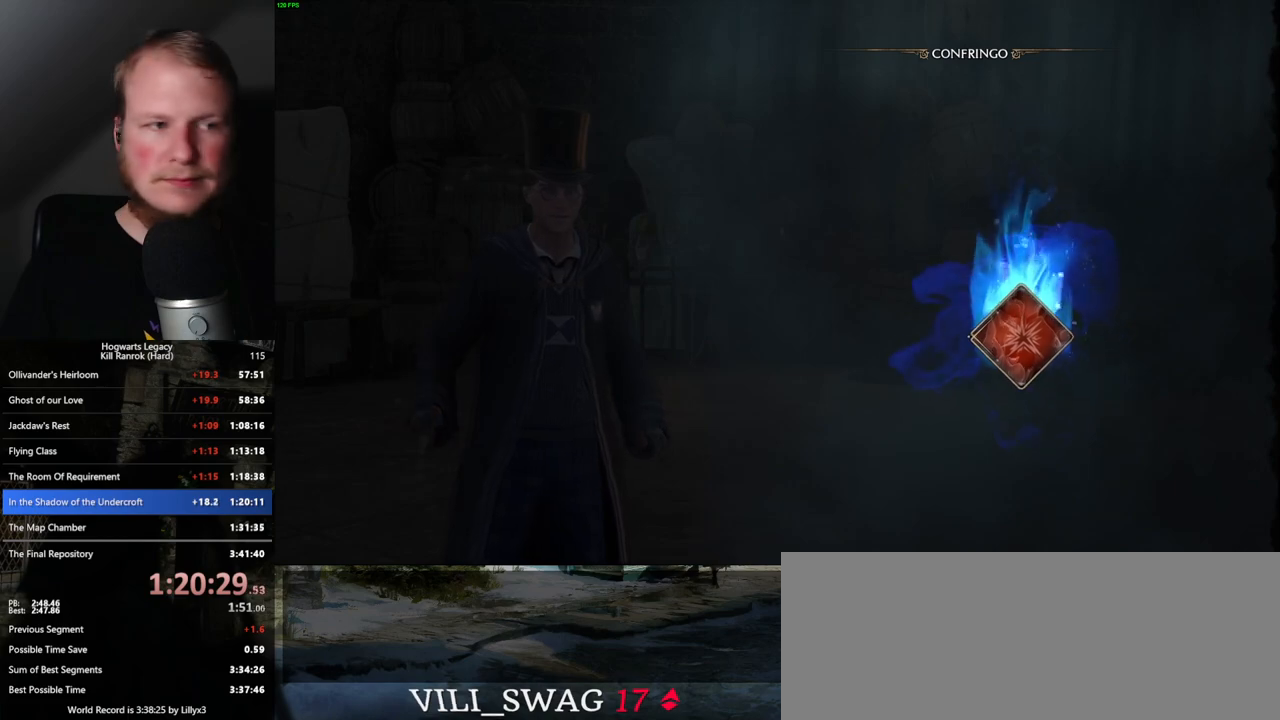
{"keys": [], "mouse": [], "events": []}
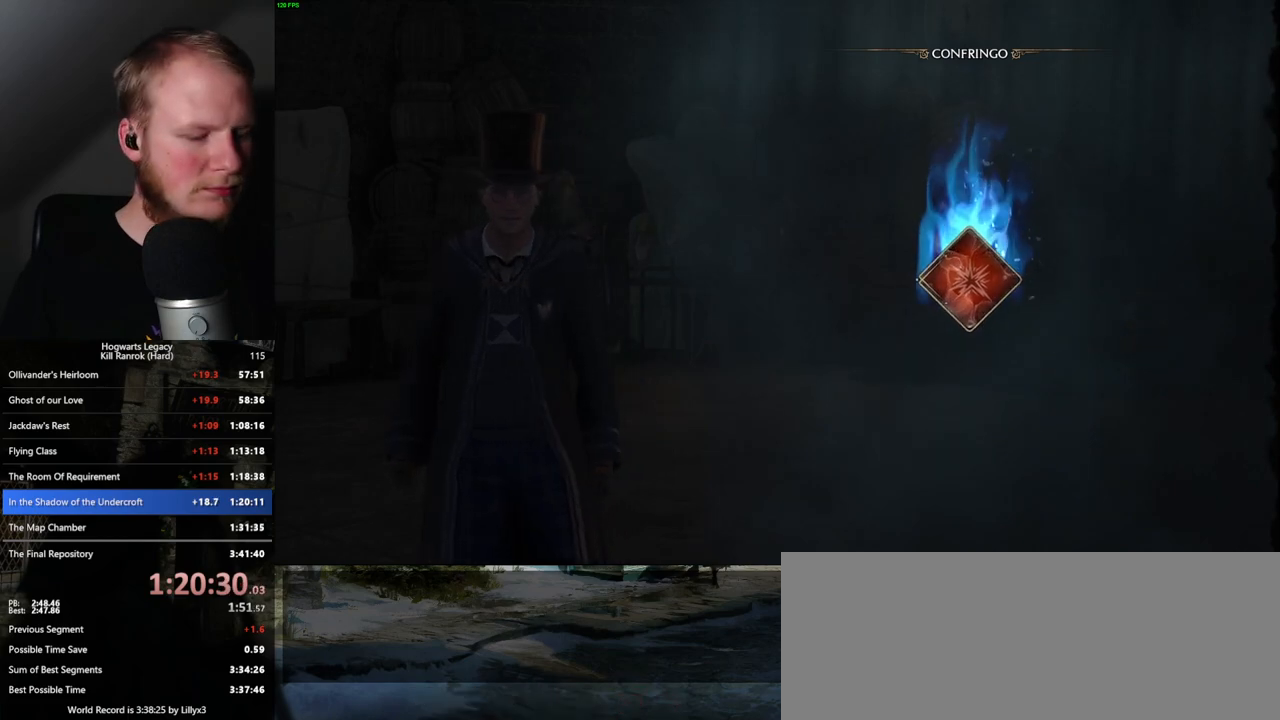
{"keys": [], "mouse": [], "events": []}
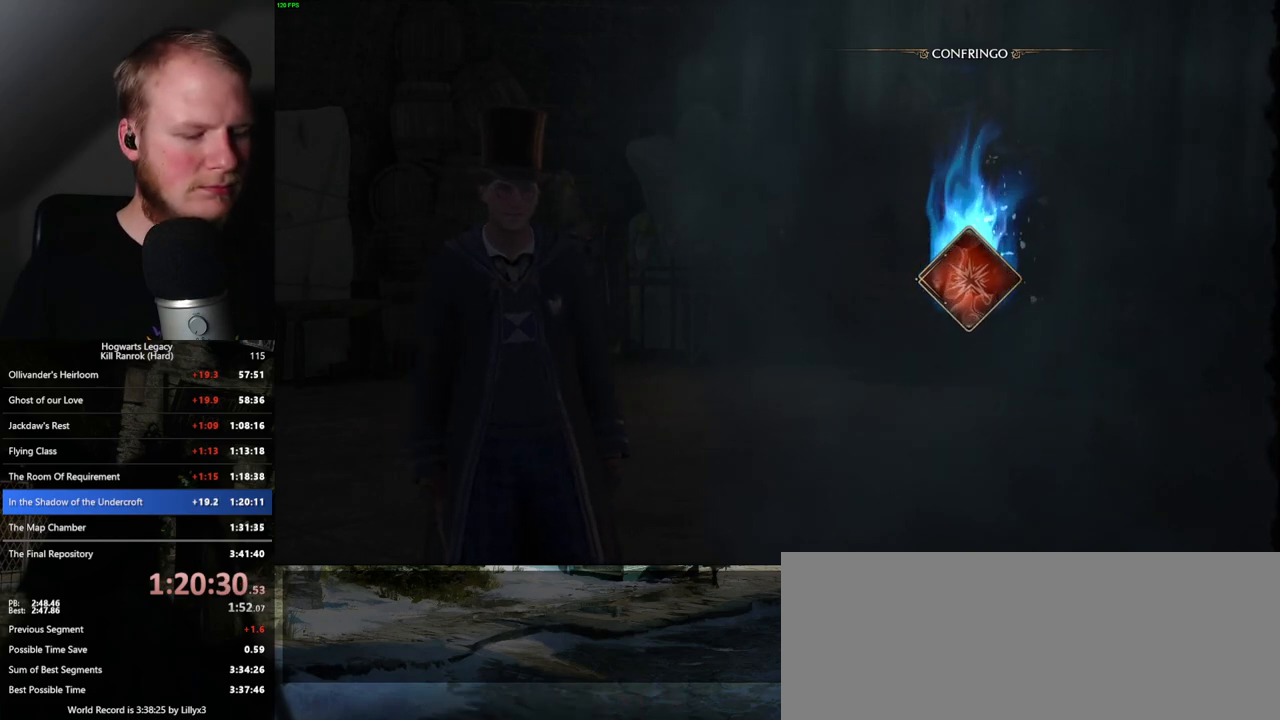
{"keys": [], "mouse": [], "events": []}
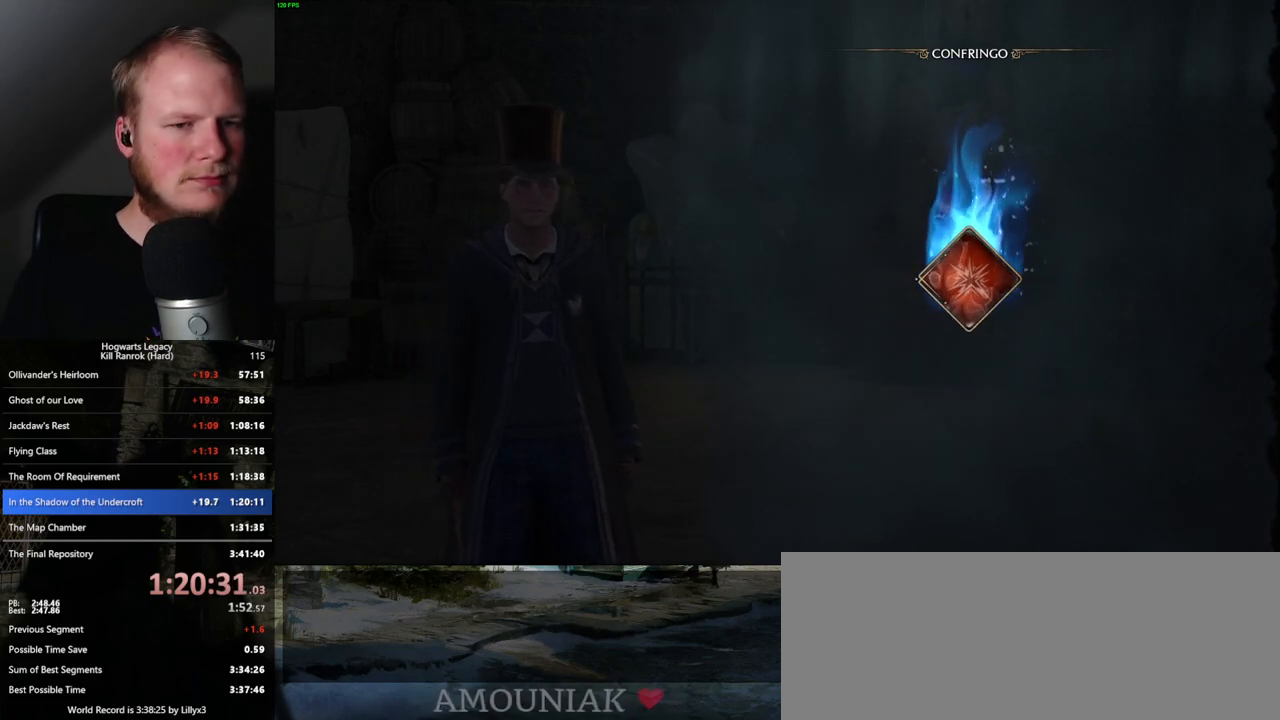
{"keys": [], "mouse": [], "events": []}
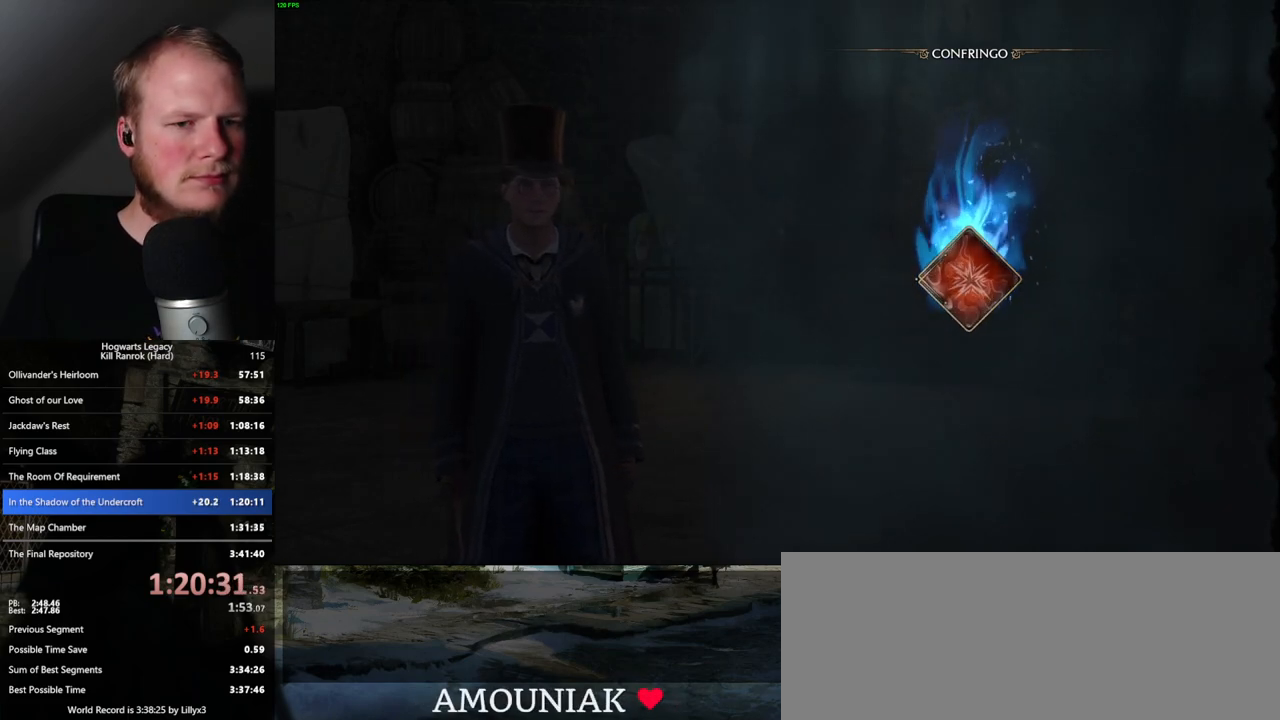
{"keys": [], "mouse": [], "events": []}
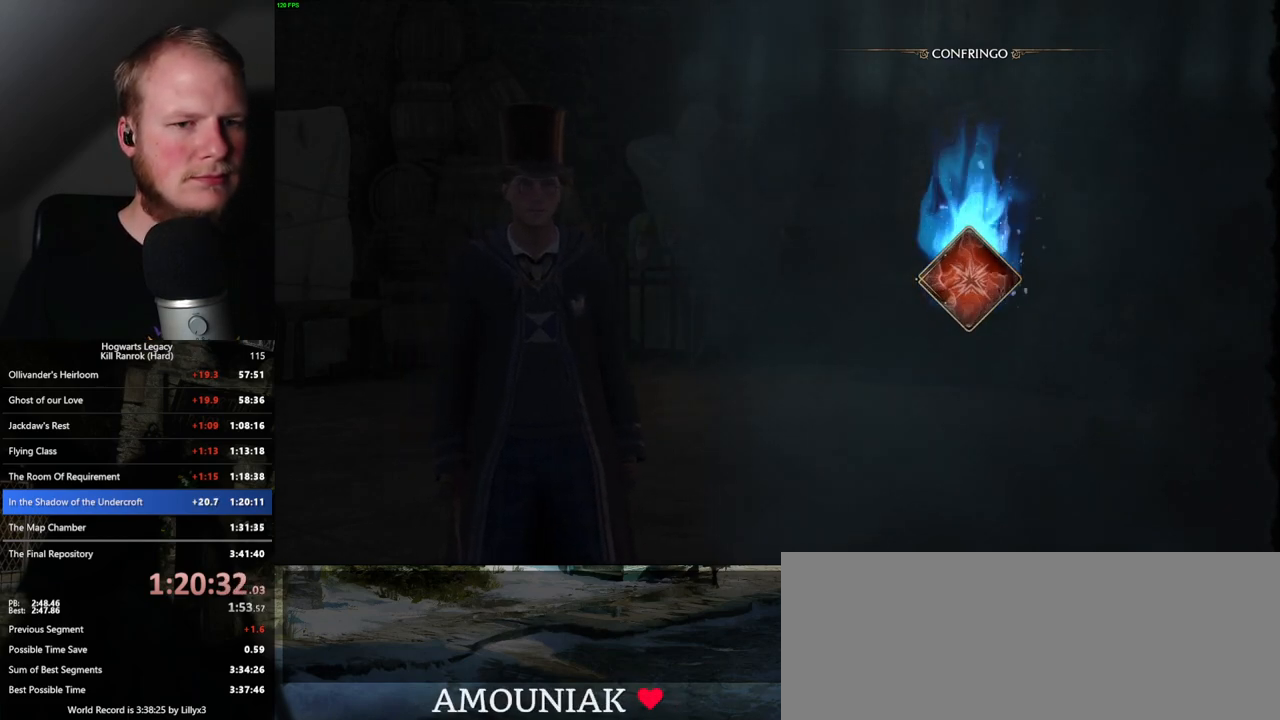
{"keys": [], "mouse": [], "events": []}
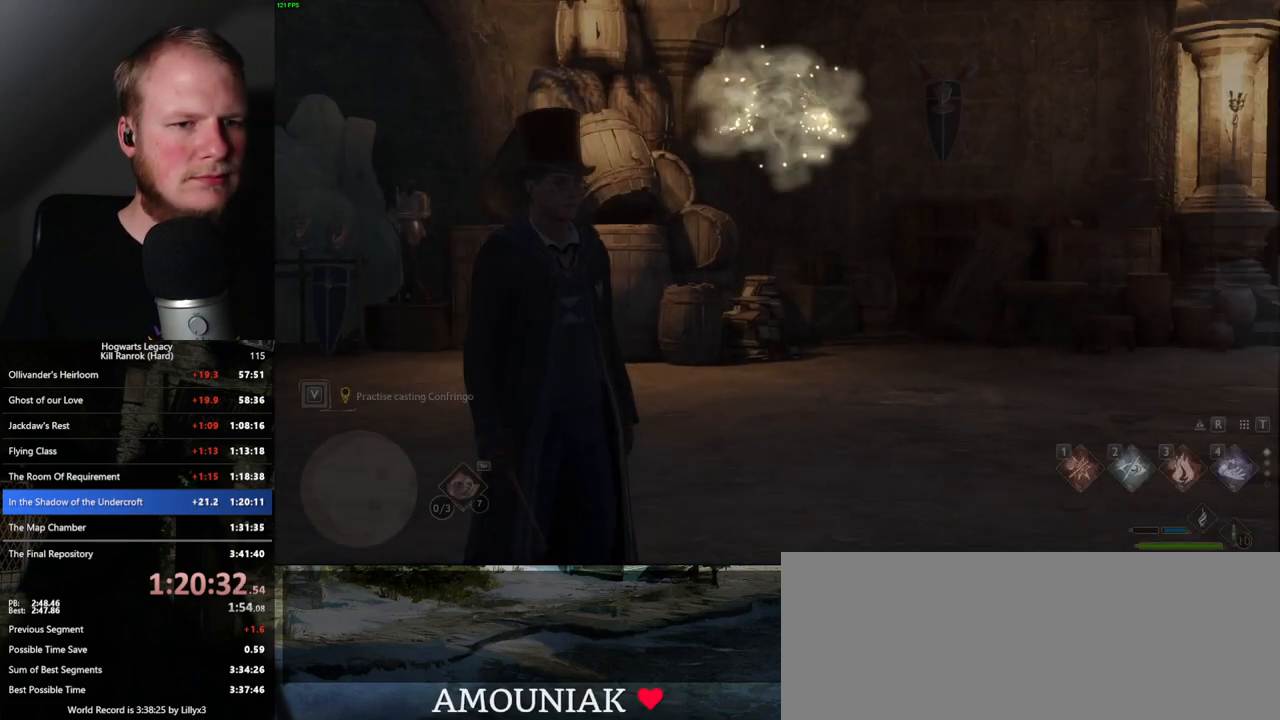
{"keys": ["w"], "mouse": [], "events": [[317, "w", "down"]]}
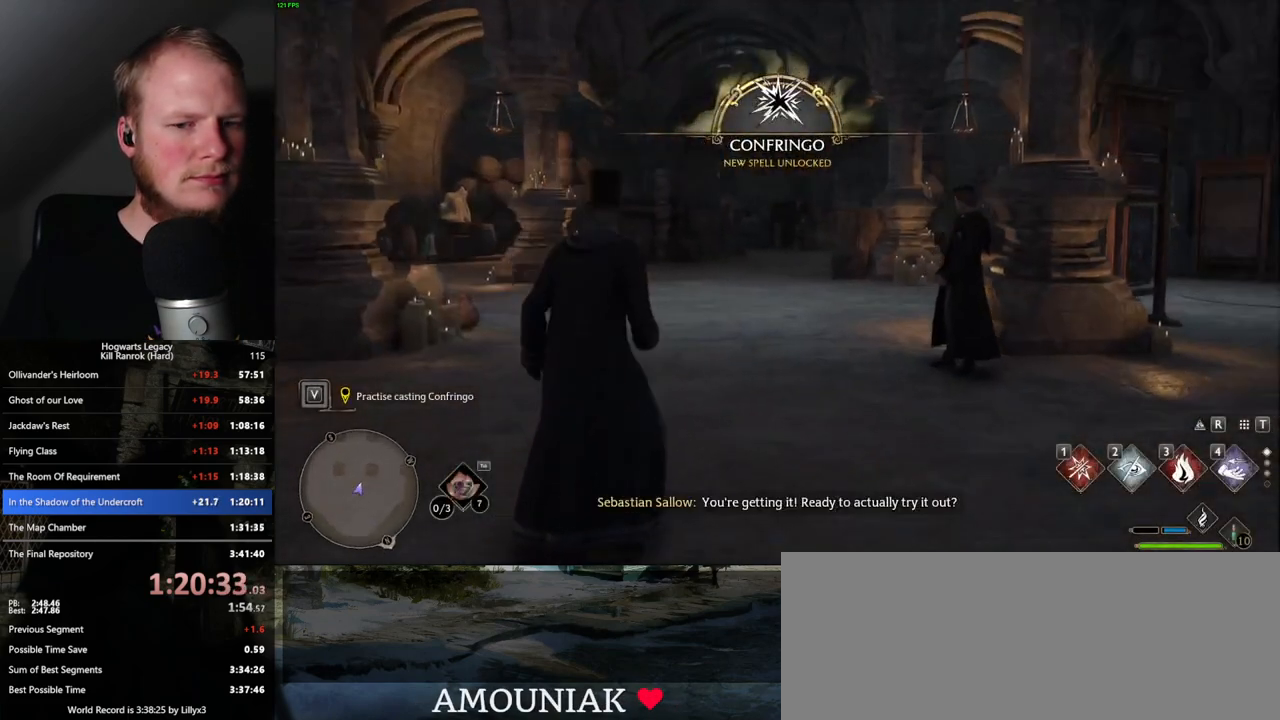
{"keys": ["w"], "mouse": [], "events": [[417, "t", "down"], [500, "t", "up"]]}
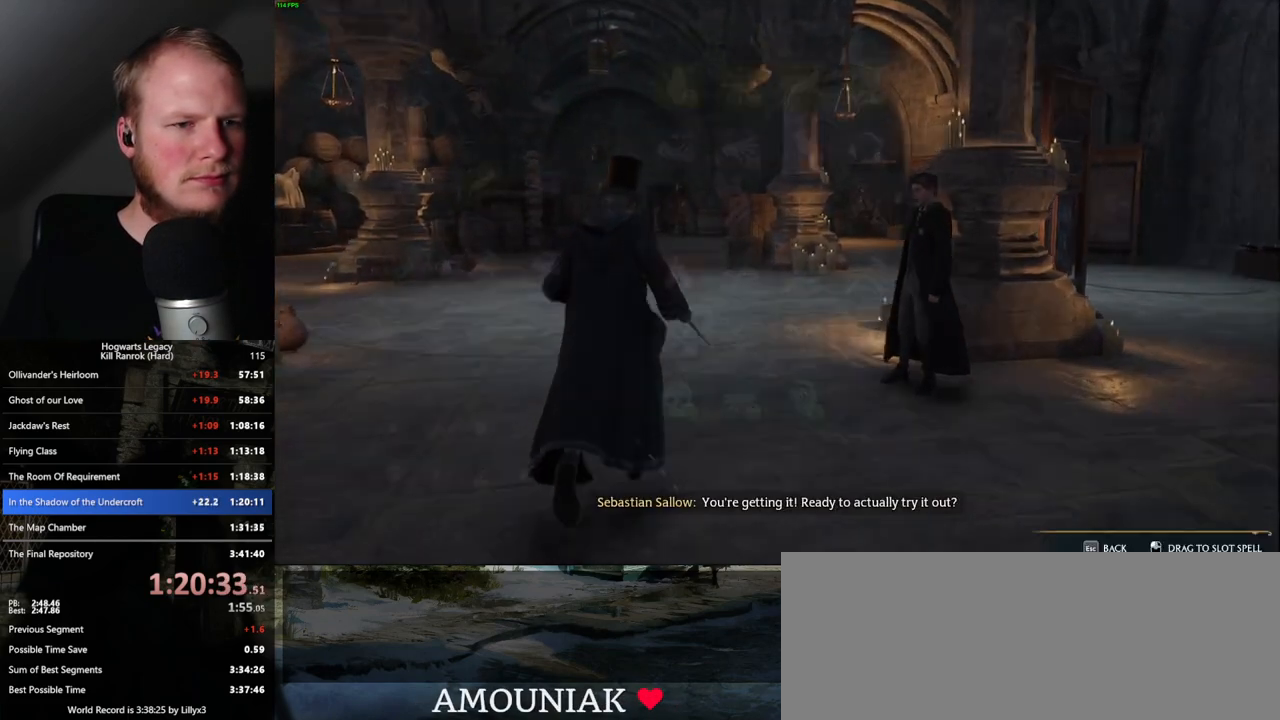
{"keys": [], "mouse": [], "events": [[33, "w", "up"]]}
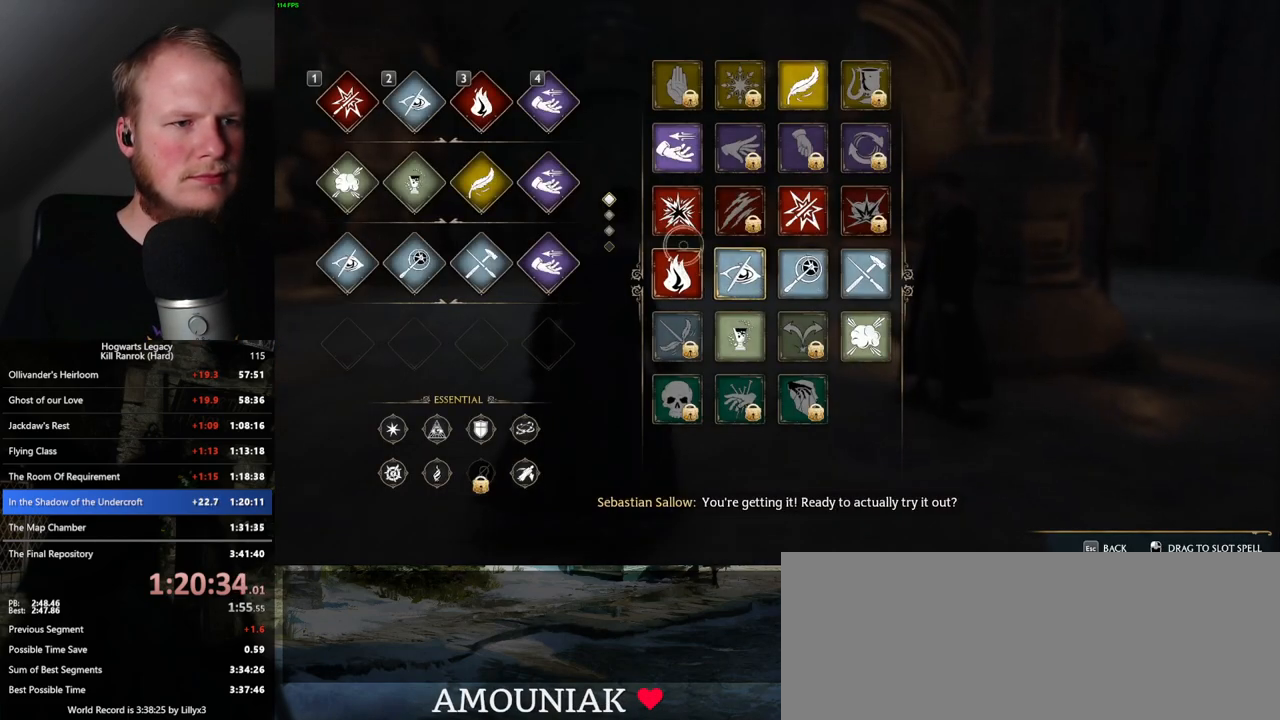
{"keys": [], "mouse": ["left"], "events": [[183, "mouse_left", "down"]]}